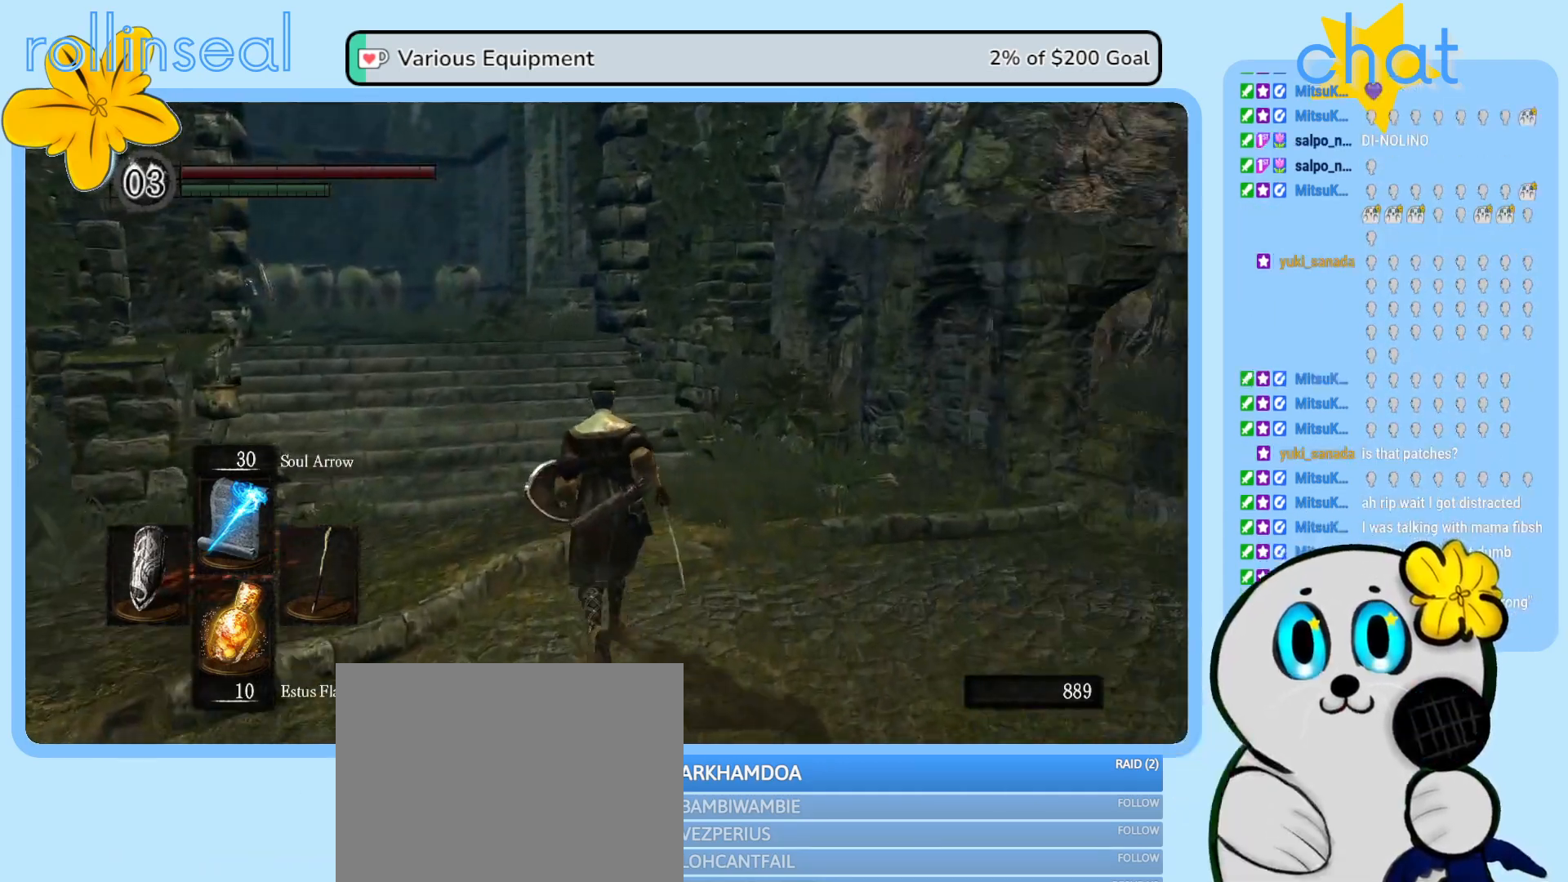
Gameplay with a controller (Xbox layout); each line is a JSON object with the inputs held at the frame after it. "events" lists button and stick changes between this image and that frame as [ms after this image, input, new state], when the widget could be followed in between. Not read: L3 R3.
{"buttons": [], "left_stick": "up", "right_stick": "down-left", "events": [[67, "right_stick", "down-left"], [233, "right_stick", "center"], [467, "right_stick", "down-left"]]}
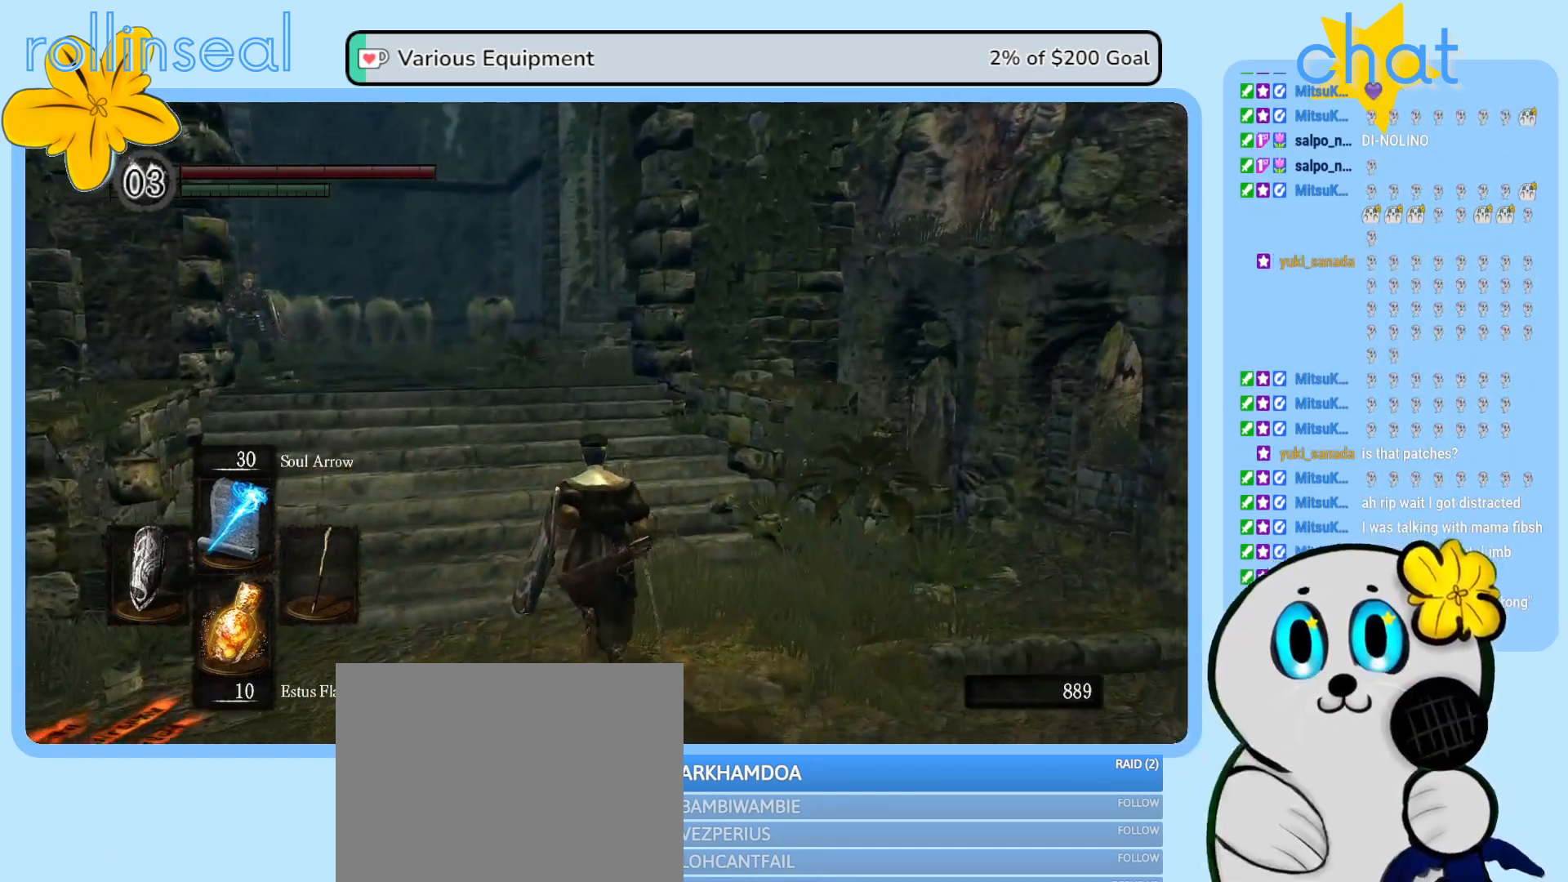
{"buttons": [], "left_stick": "up", "right_stick": "down-left", "events": [[167, "right_stick", "center"], [383, "right_stick", "down-left"]]}
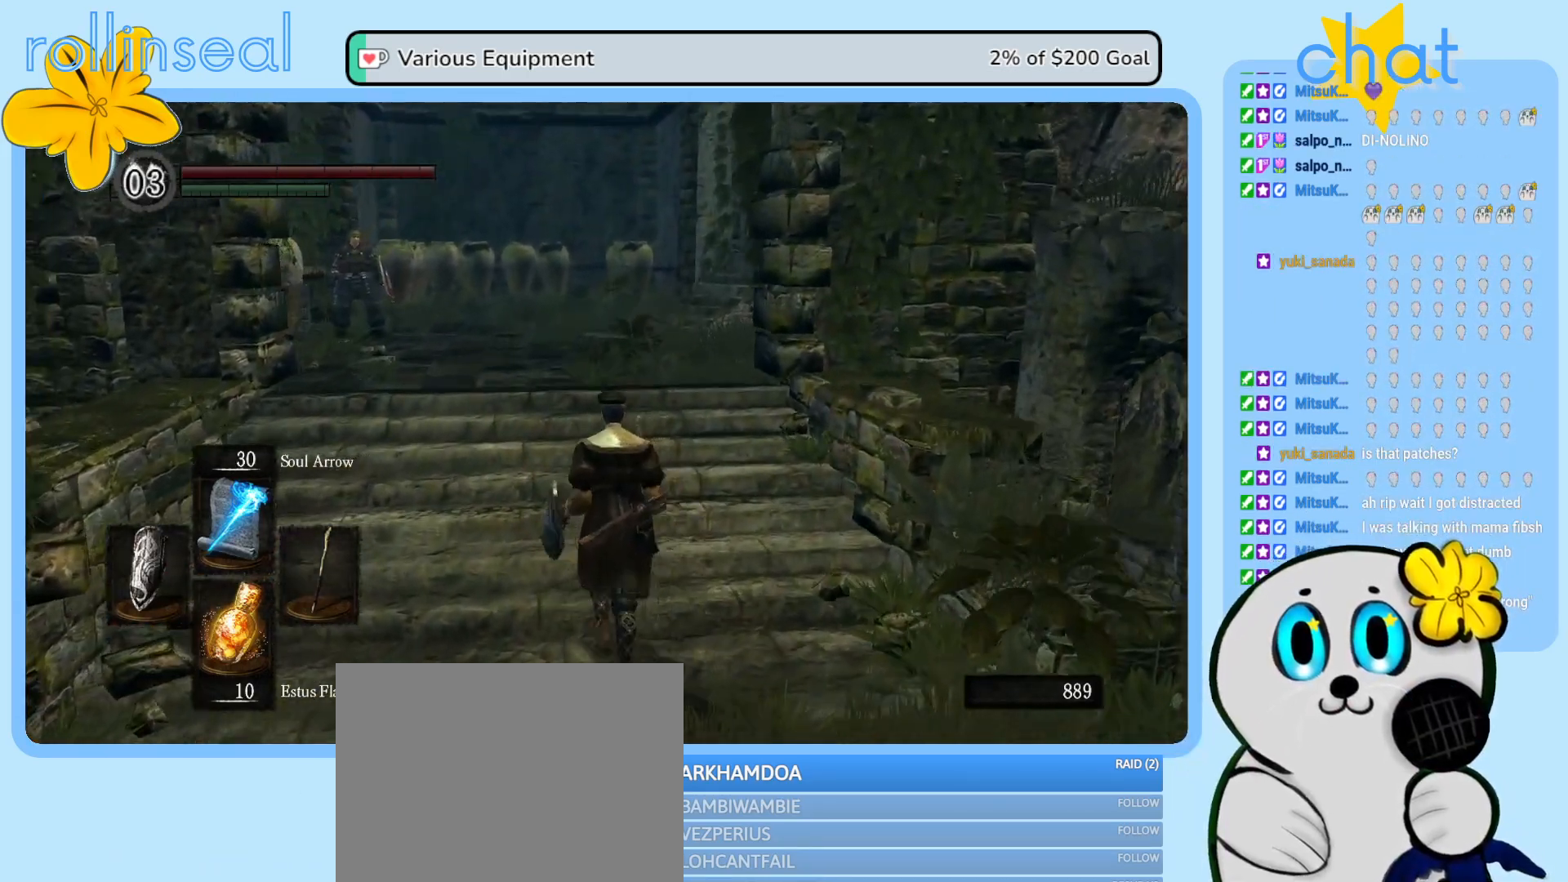
{"buttons": [], "left_stick": "up", "right_stick": "center", "events": [[83, "right_stick", "center"]]}
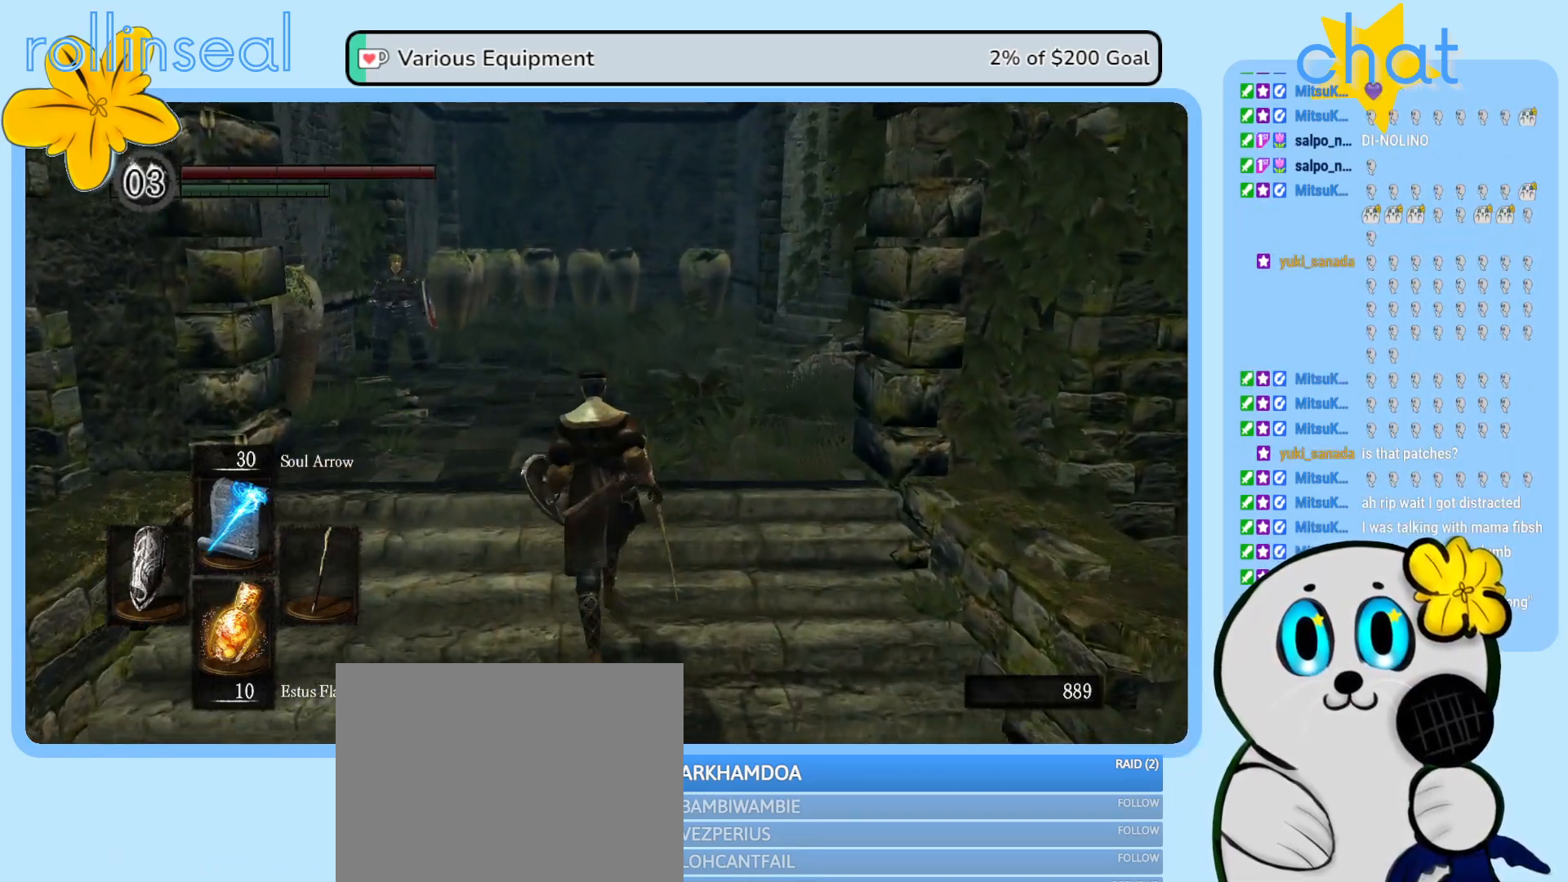
{"buttons": [], "left_stick": "up", "right_stick": "center", "events": []}
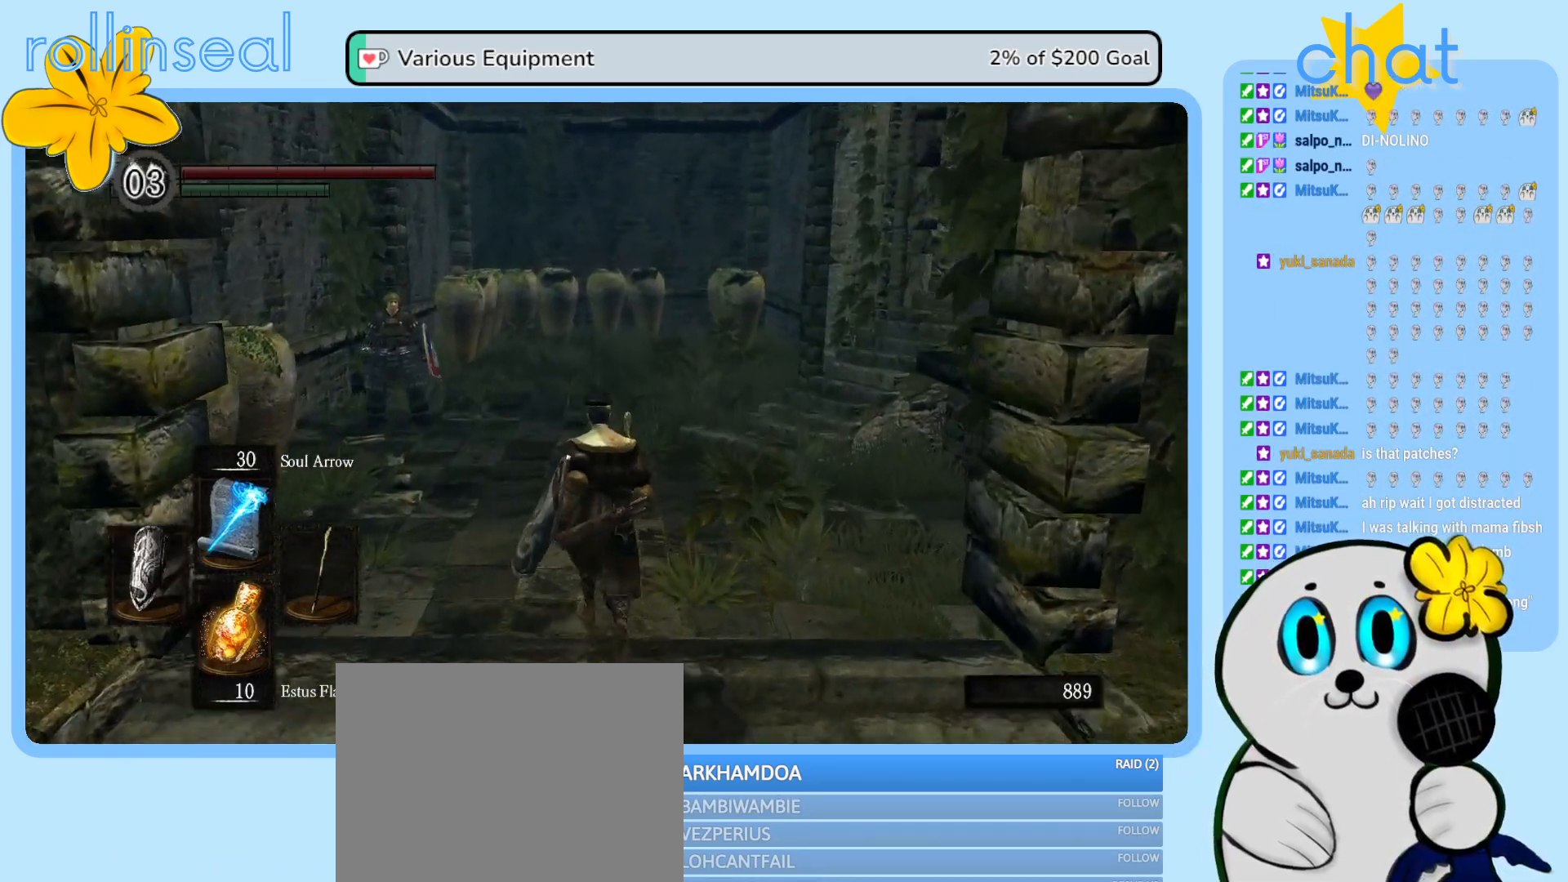
{"buttons": [], "left_stick": "up", "right_stick": "center", "events": []}
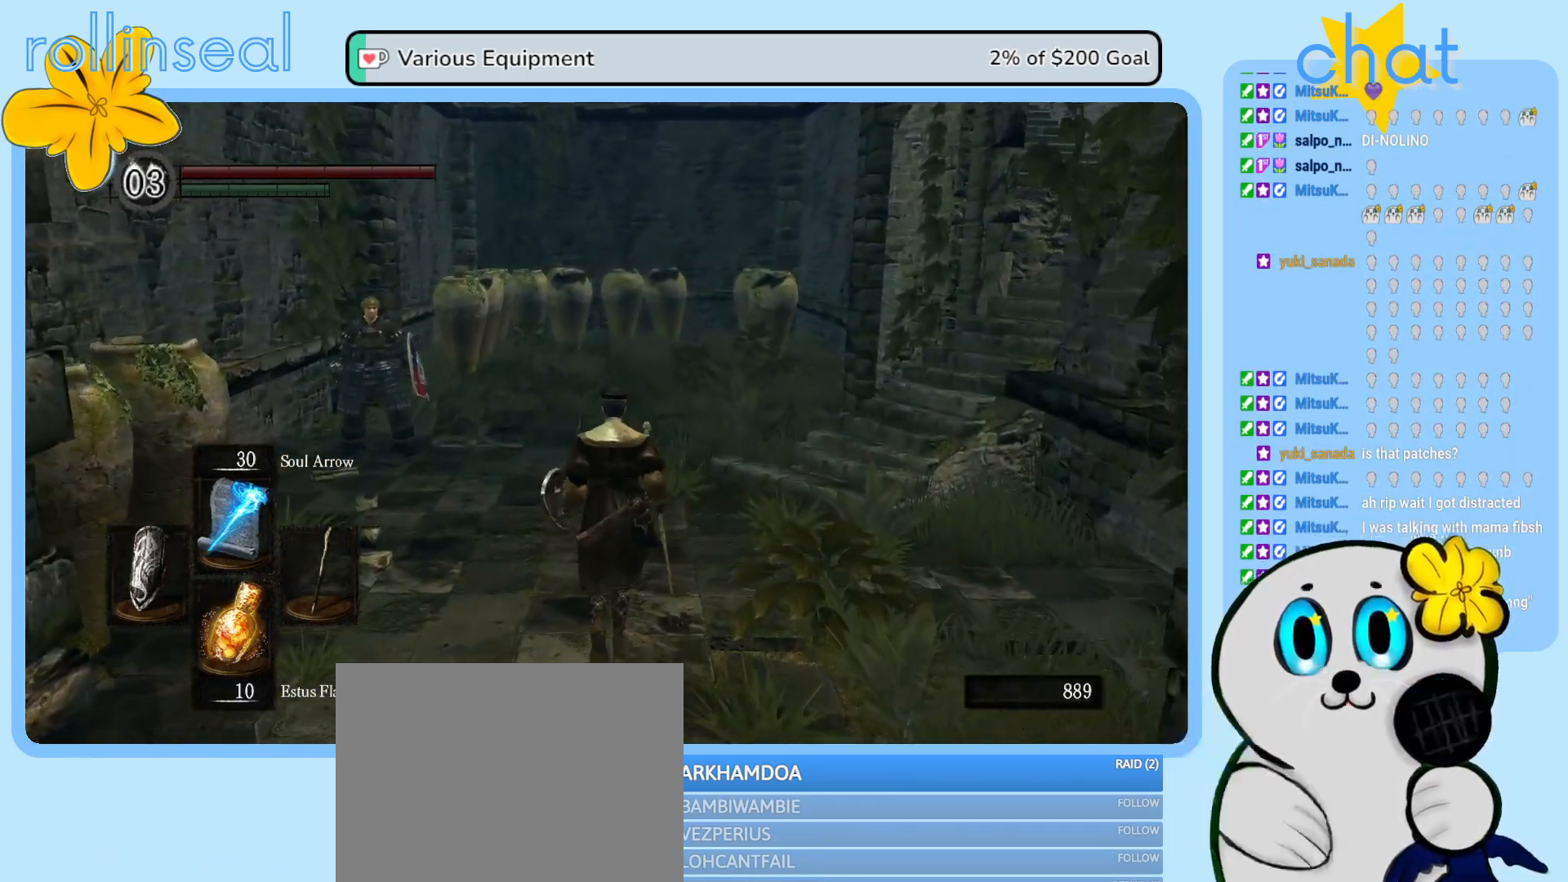
{"buttons": [], "left_stick": "up-right", "right_stick": "right", "events": [[300, "left_stick", "up-right"], [350, "right_stick", "right"]]}
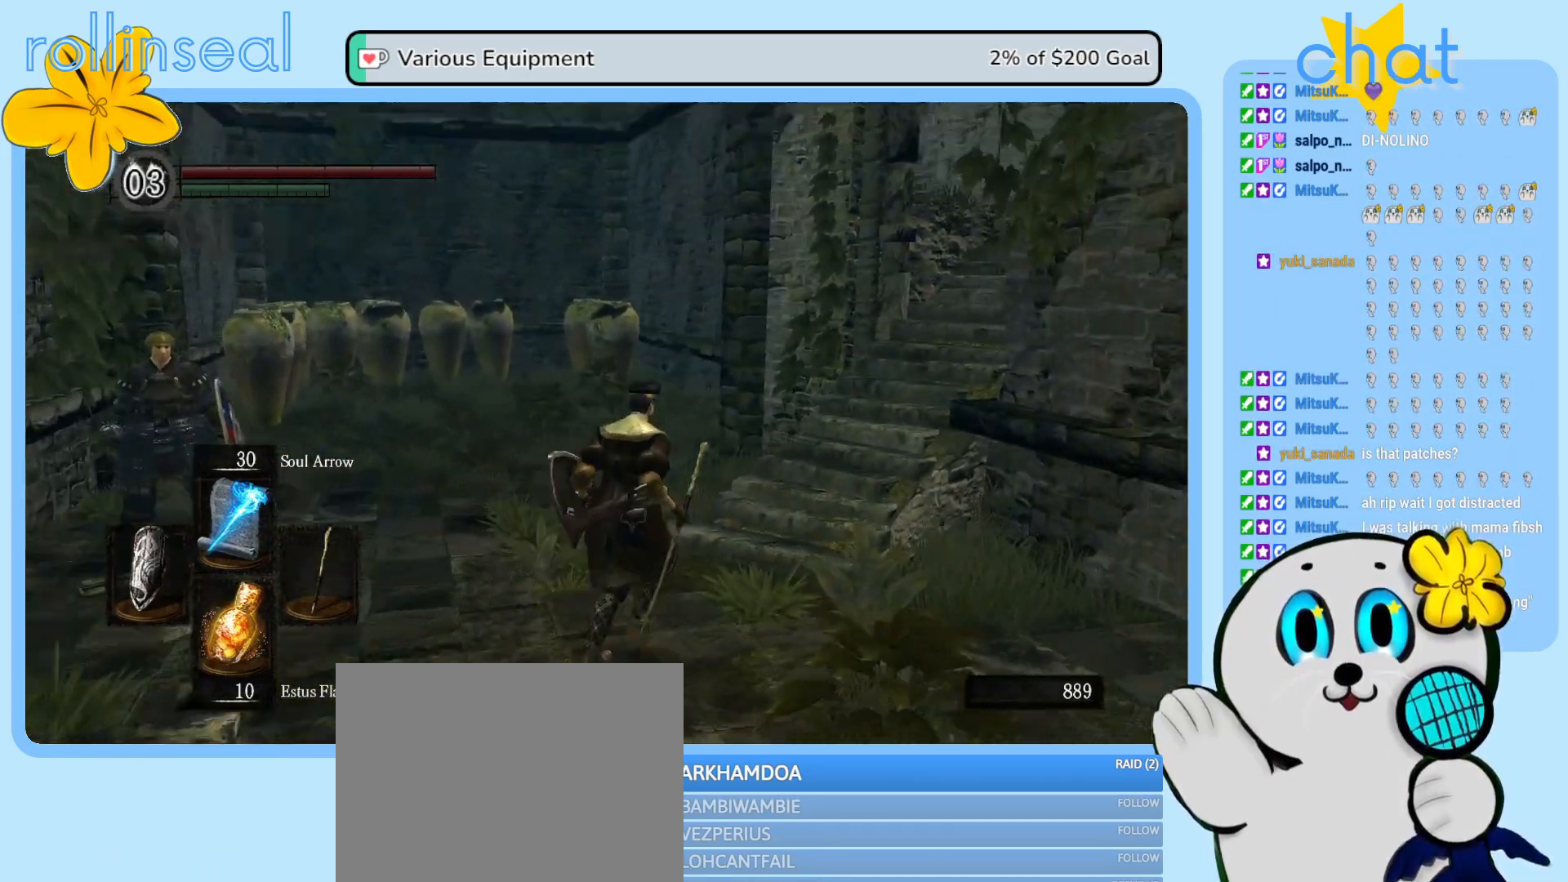
{"buttons": [], "left_stick": "up", "right_stick": "center", "events": [[267, "right_stick", "center"], [317, "left_stick", "up"]]}
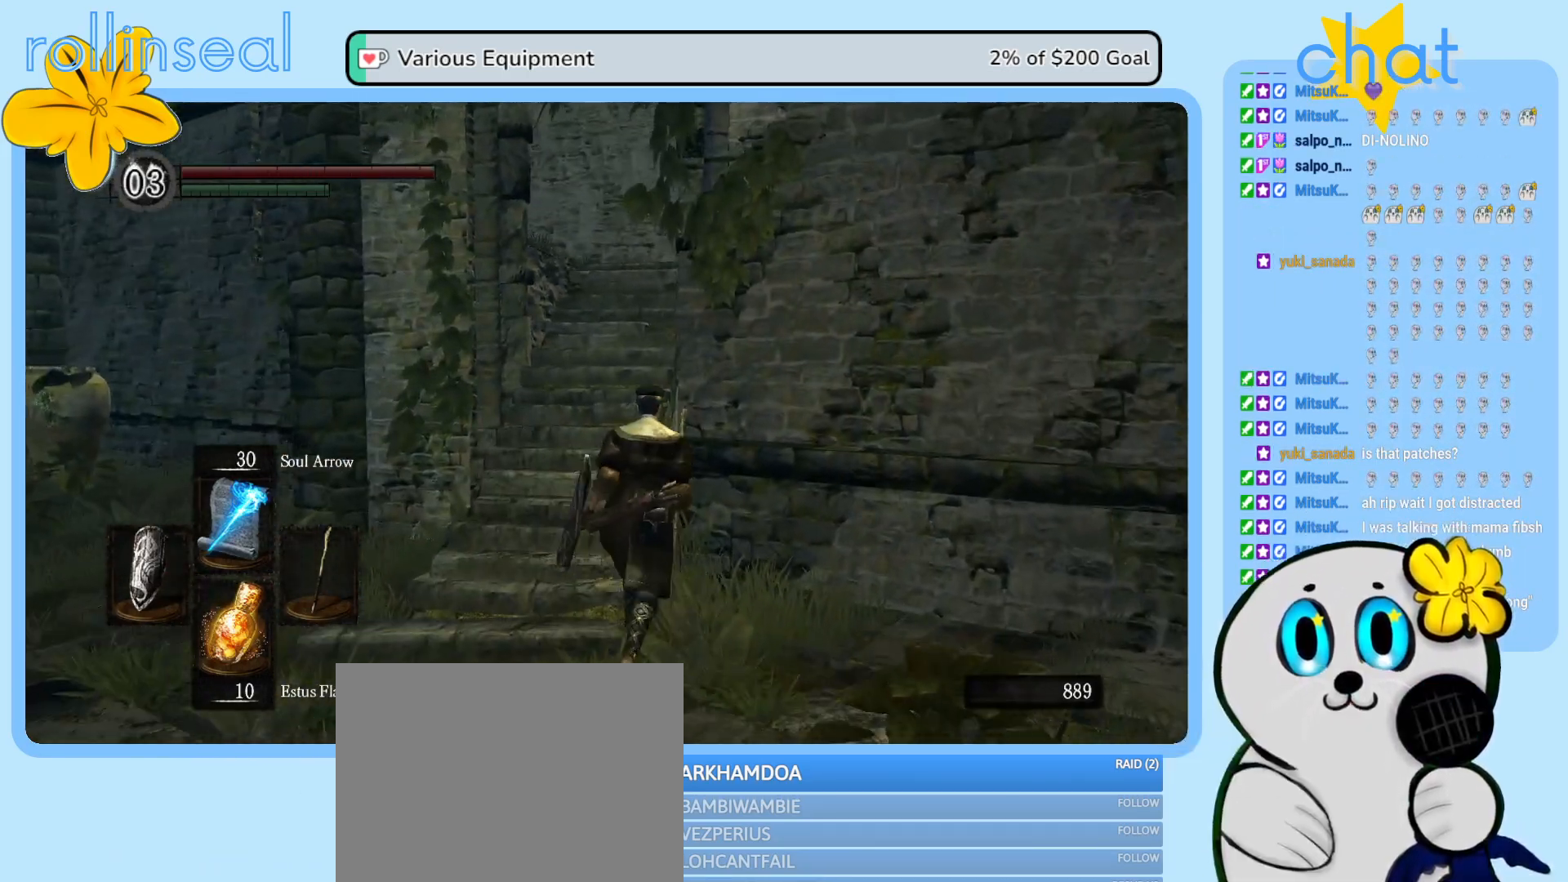
{"buttons": [], "left_stick": "up", "right_stick": "center", "events": []}
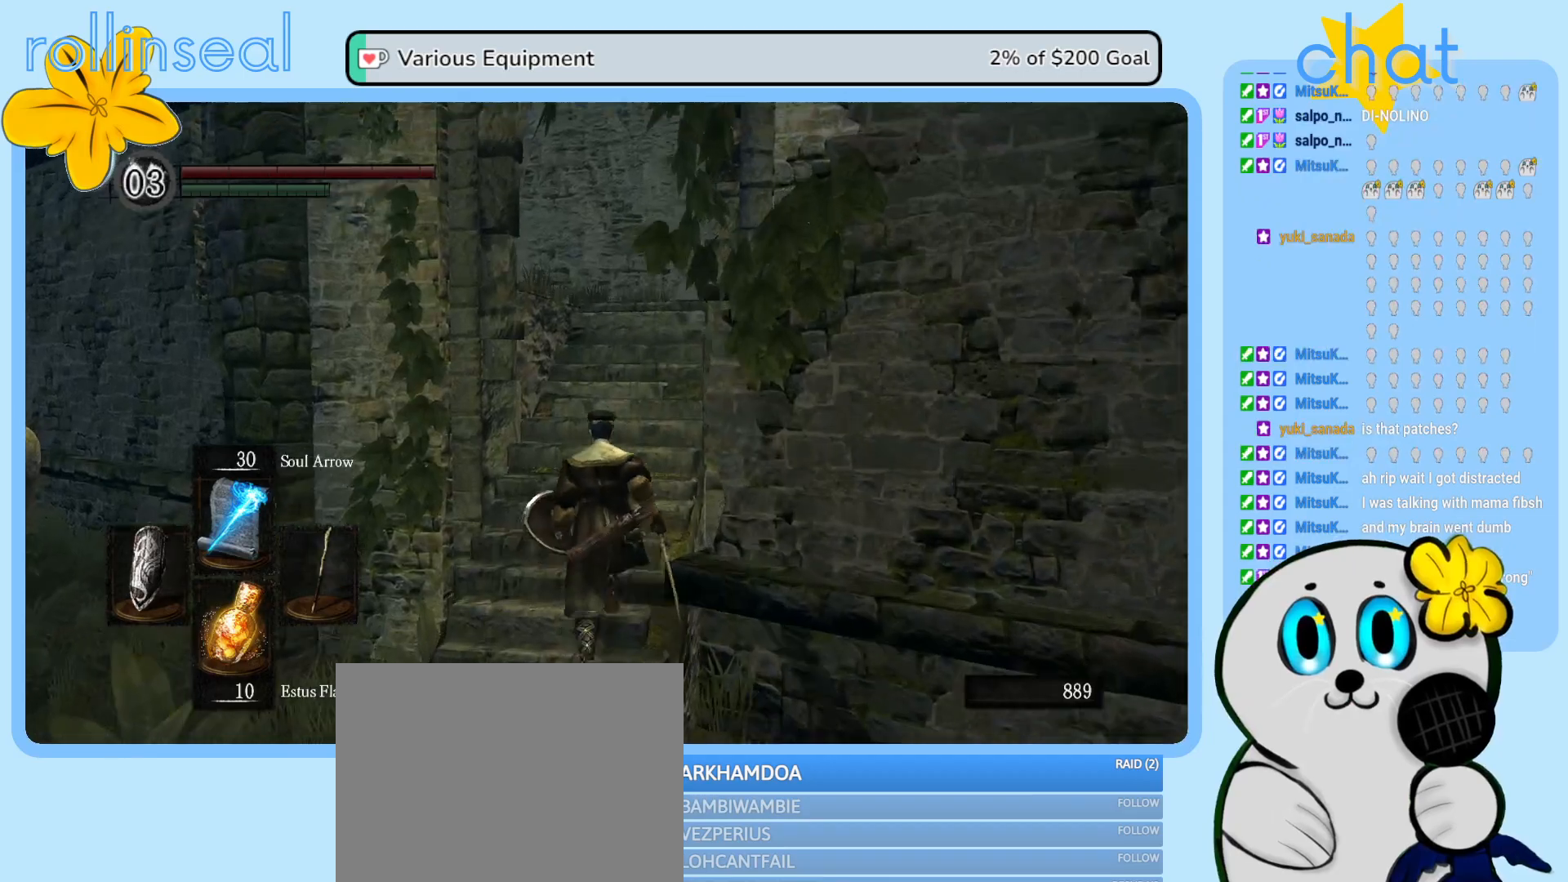
{"buttons": [], "left_stick": "up", "right_stick": "center", "events": []}
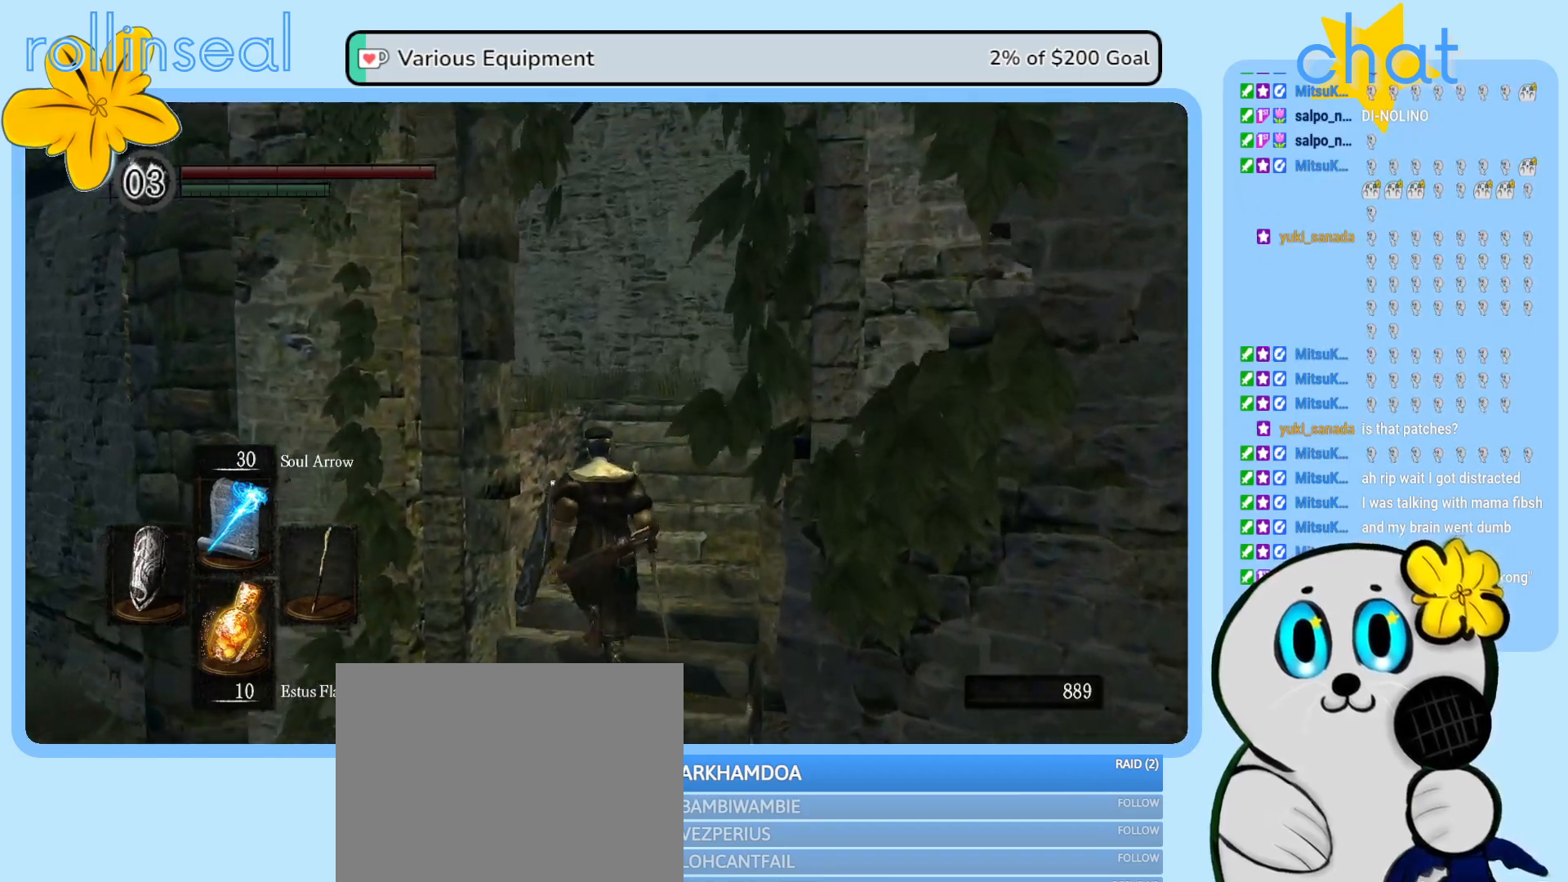
{"buttons": [], "left_stick": "up", "right_stick": "left", "events": [[367, "right_stick", "down-left"], [483, "right_stick", "left"]]}
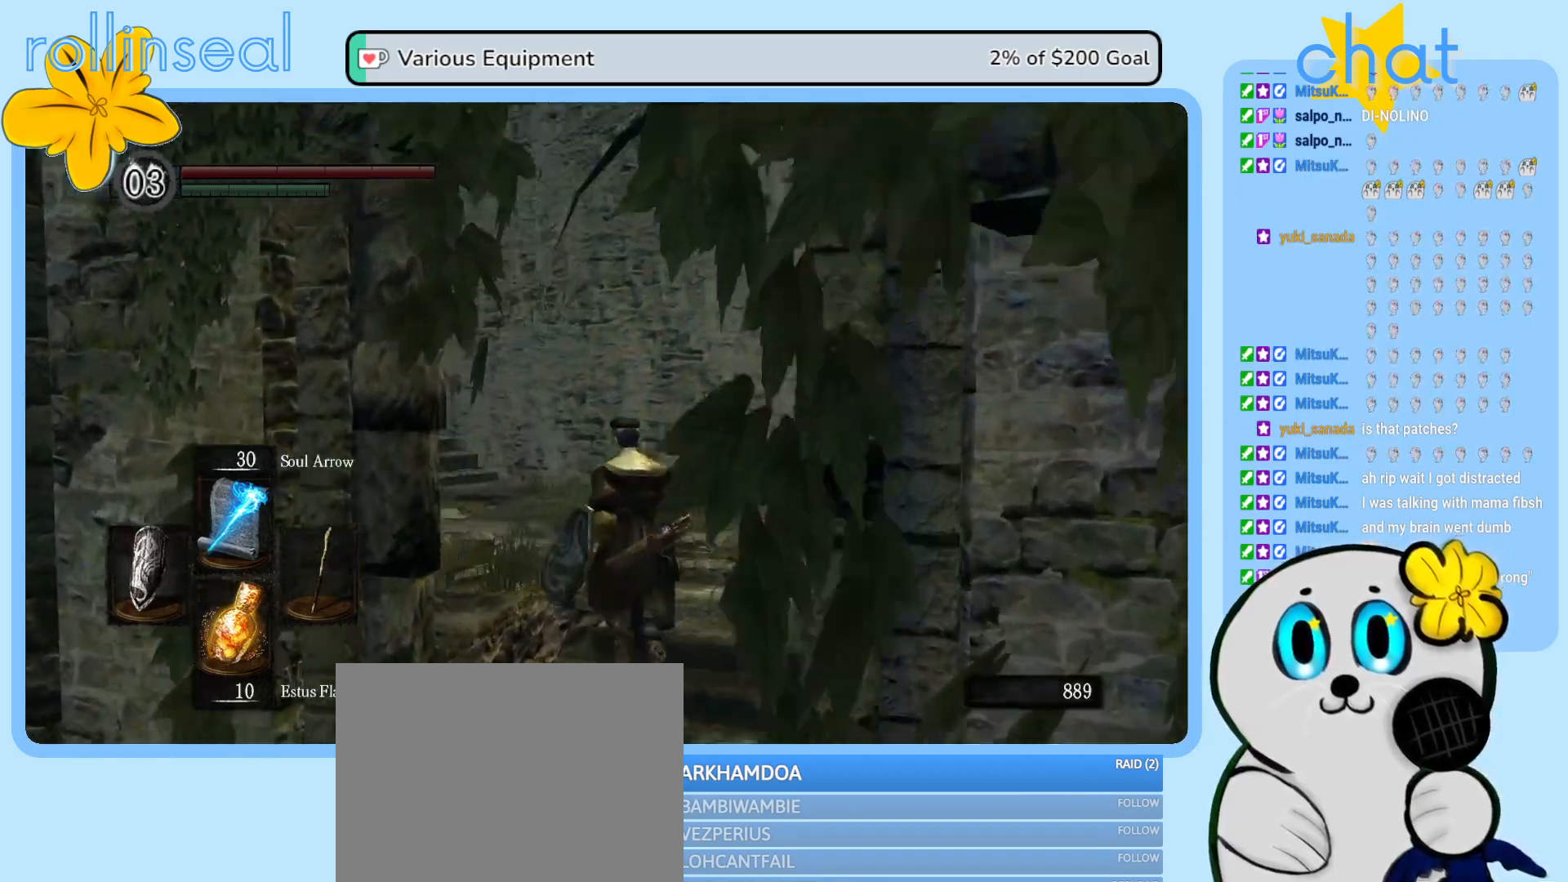
{"buttons": [], "left_stick": "up", "right_stick": "center", "events": [[333, "right_stick", "center"]]}
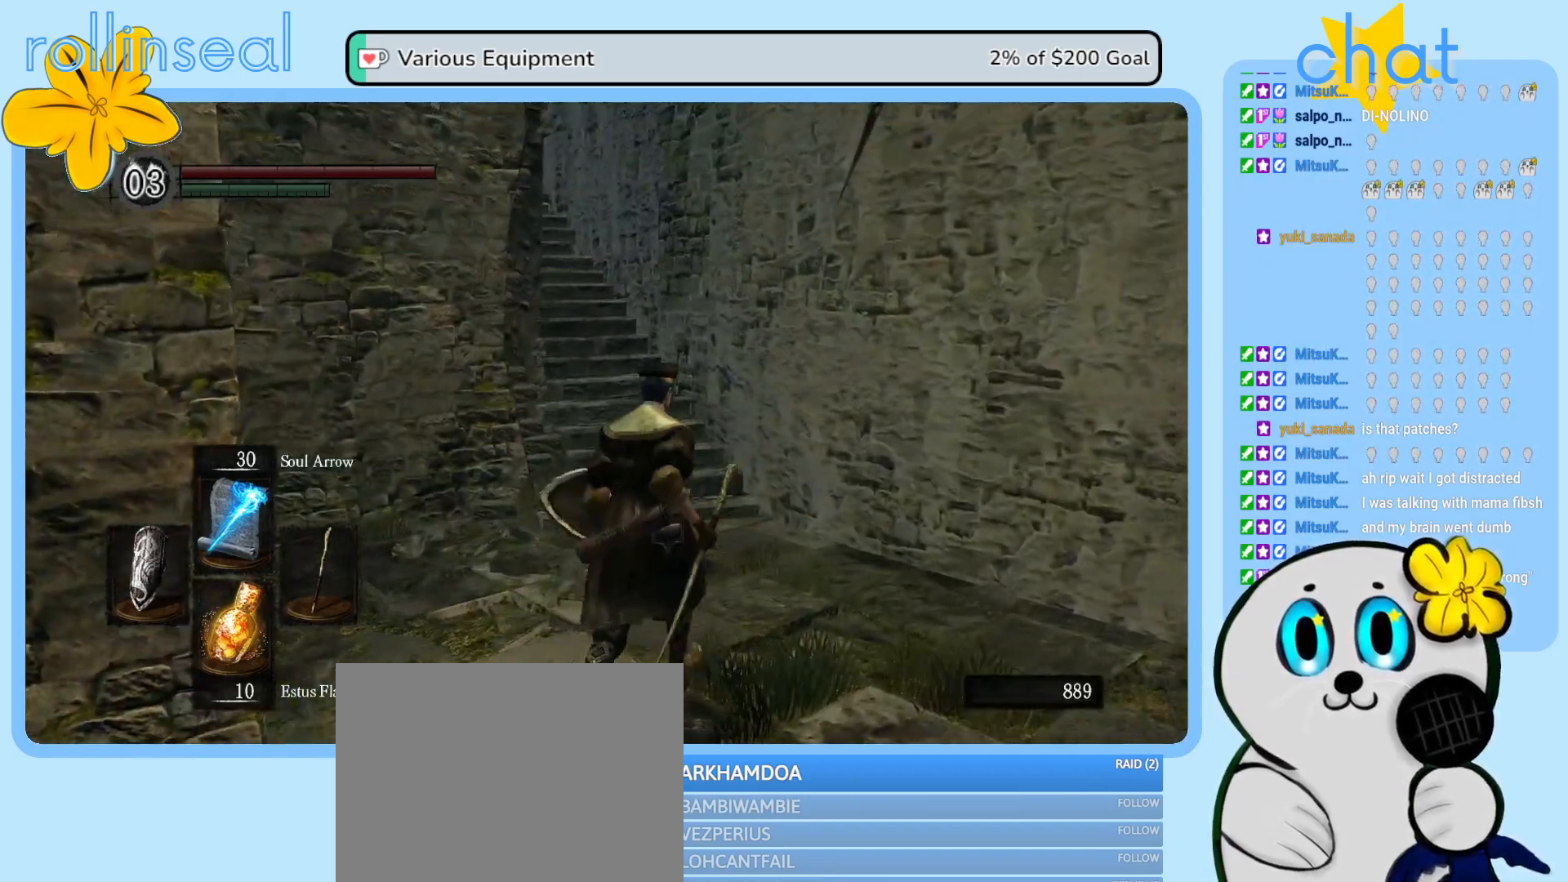
{"buttons": [], "left_stick": "up", "right_stick": "center", "events": [[67, "right_stick", "left"], [217, "right_stick", "center"]]}
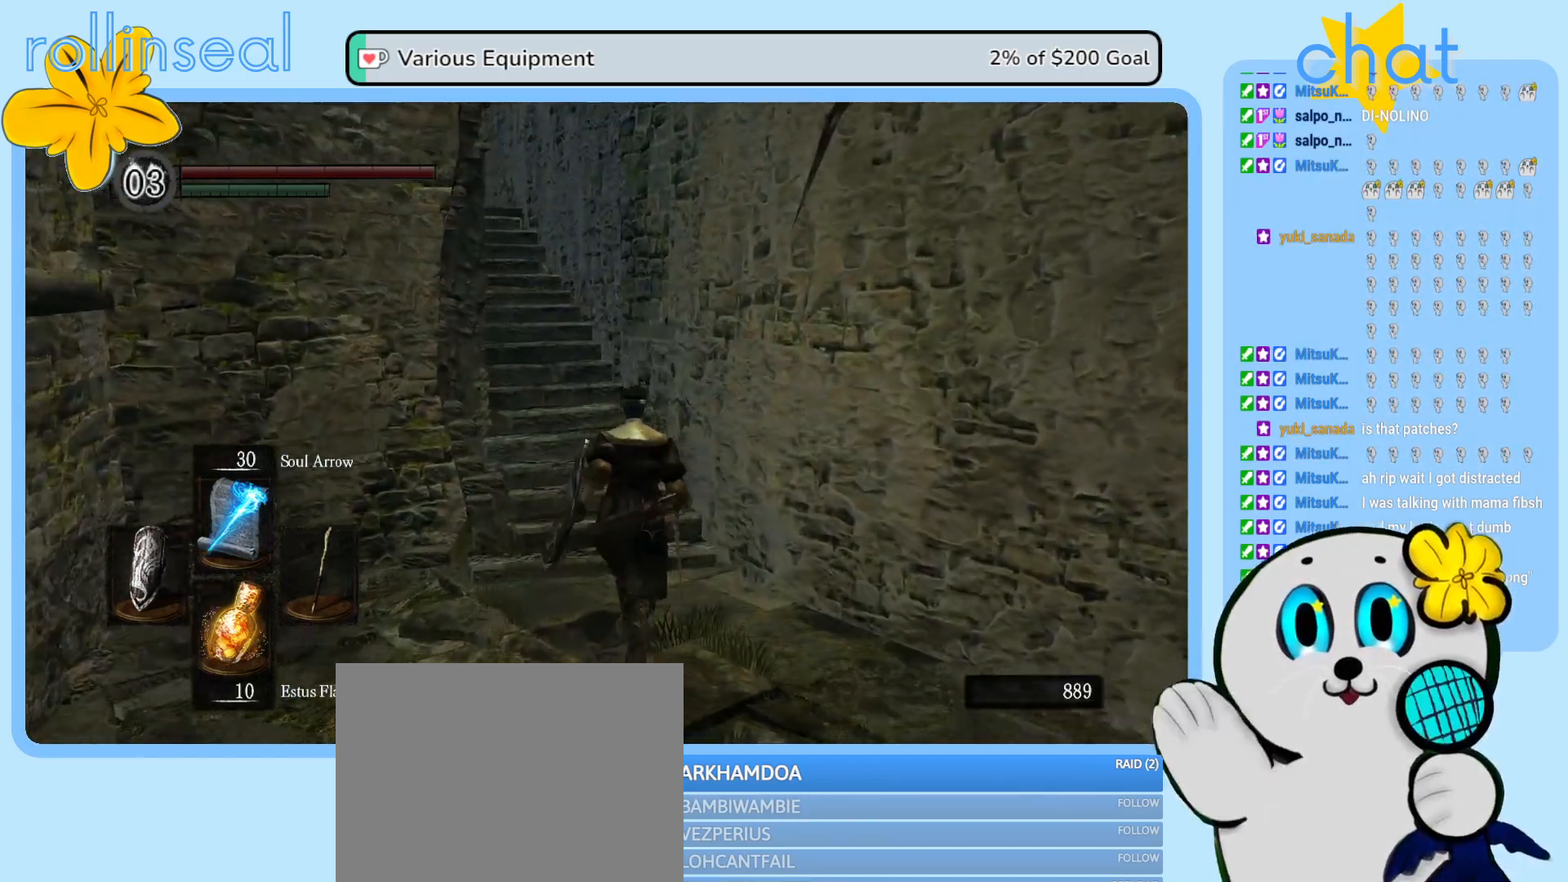
{"buttons": [], "left_stick": "up", "right_stick": "center", "events": [[83, "right_stick", "left"], [283, "right_stick", "center"]]}
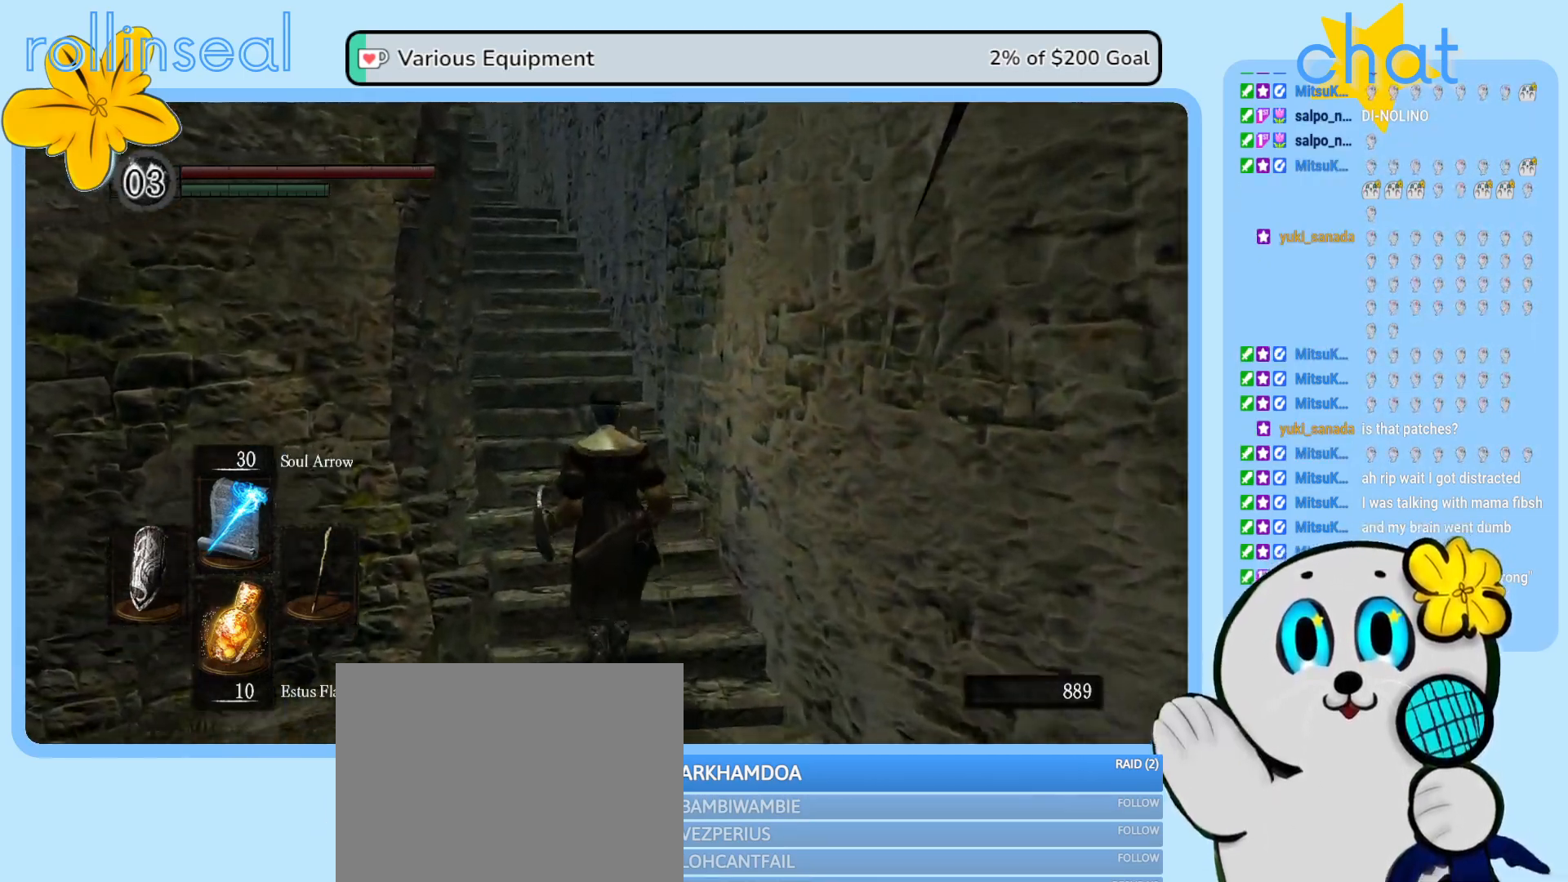
{"buttons": [], "left_stick": "up", "right_stick": "center", "events": [[117, "right_stick", "left"], [317, "right_stick", "center"]]}
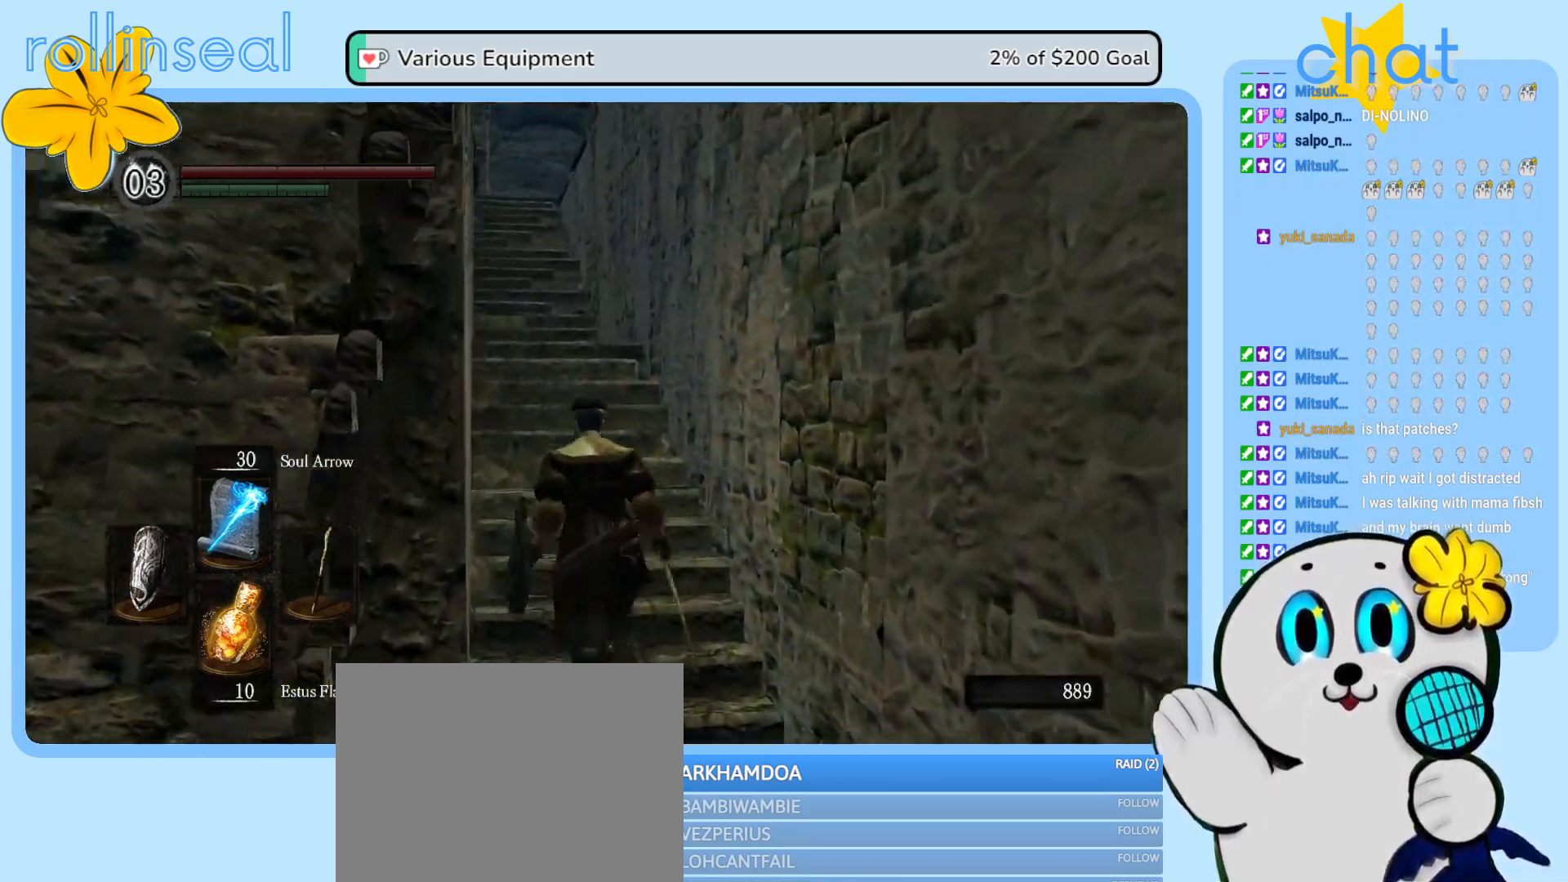
{"buttons": [], "left_stick": "up", "right_stick": "center", "events": [[67, "right_stick", "down-left"], [250, "right_stick", "center"]]}
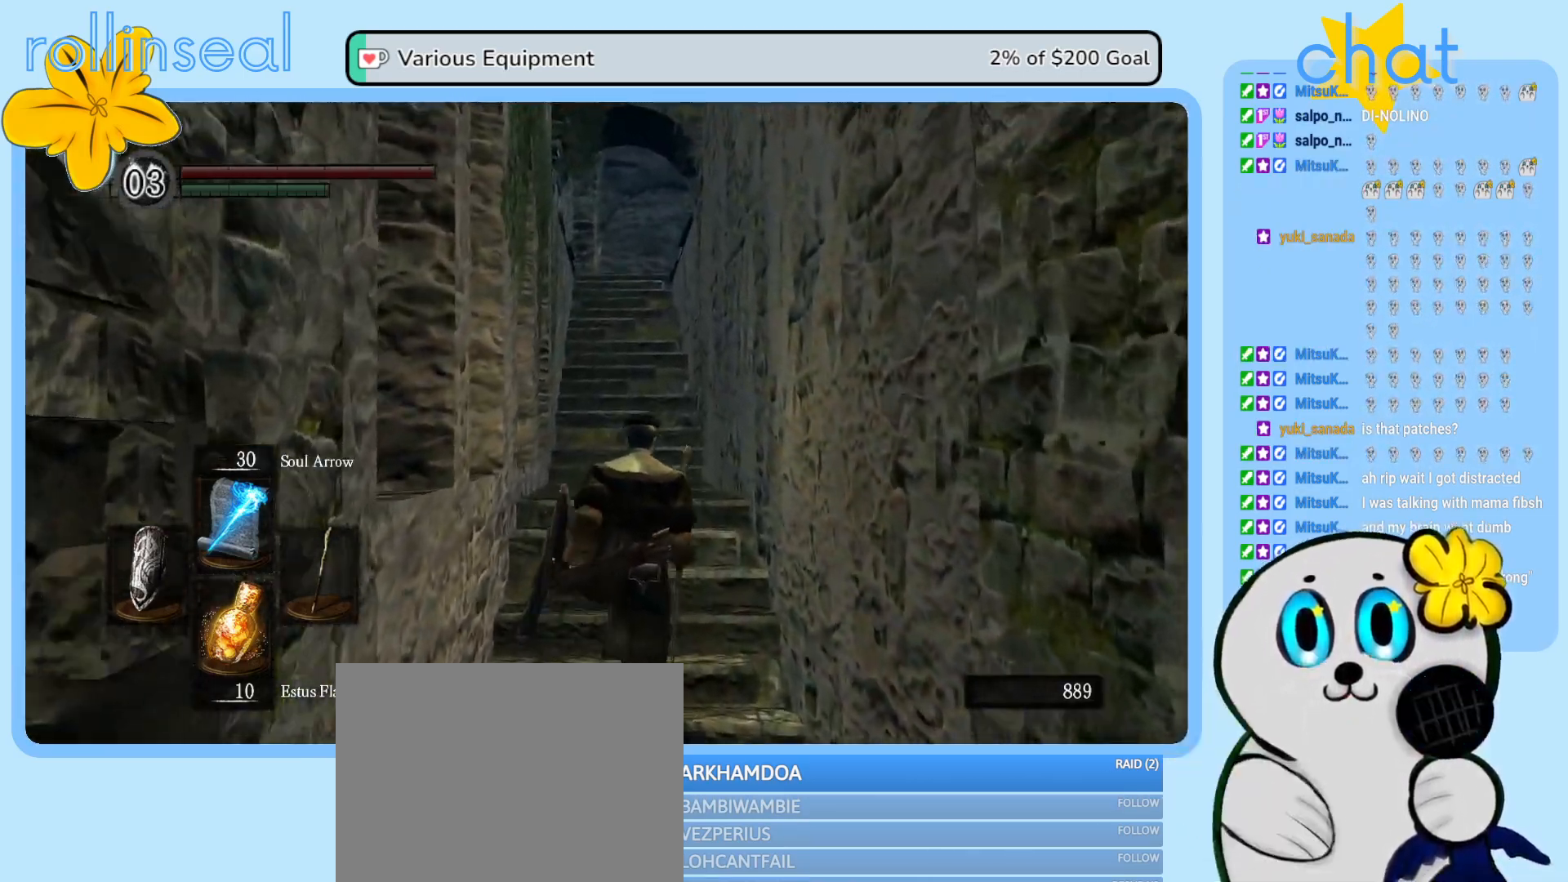
{"buttons": [], "left_stick": "up", "right_stick": "center", "events": [[83, "right_stick", "down"], [333, "right_stick", "center"]]}
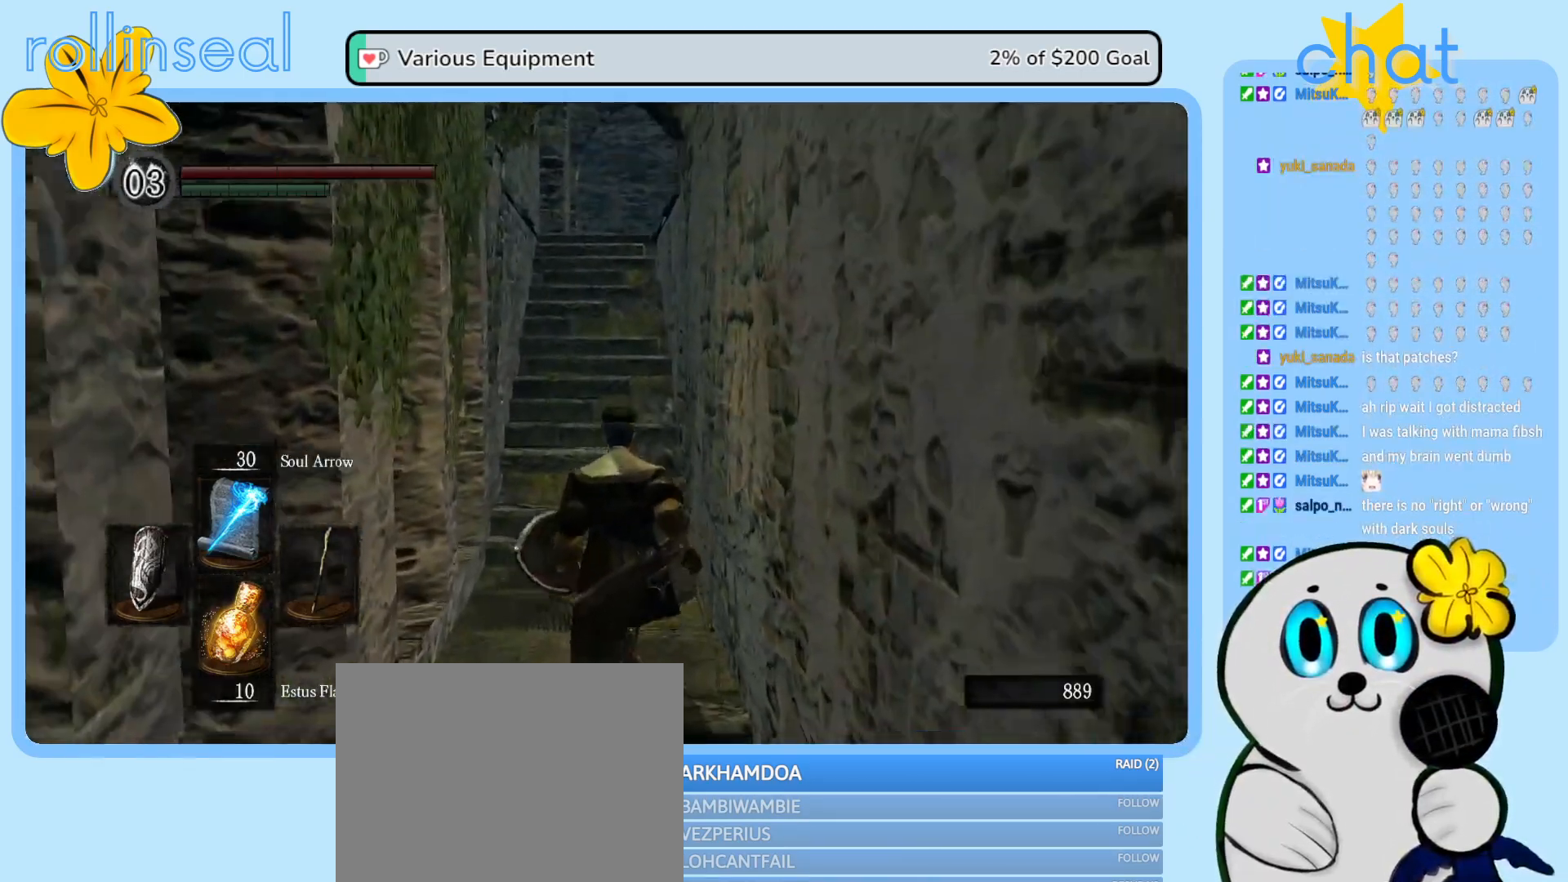
{"buttons": [], "left_stick": "up", "right_stick": "center", "events": []}
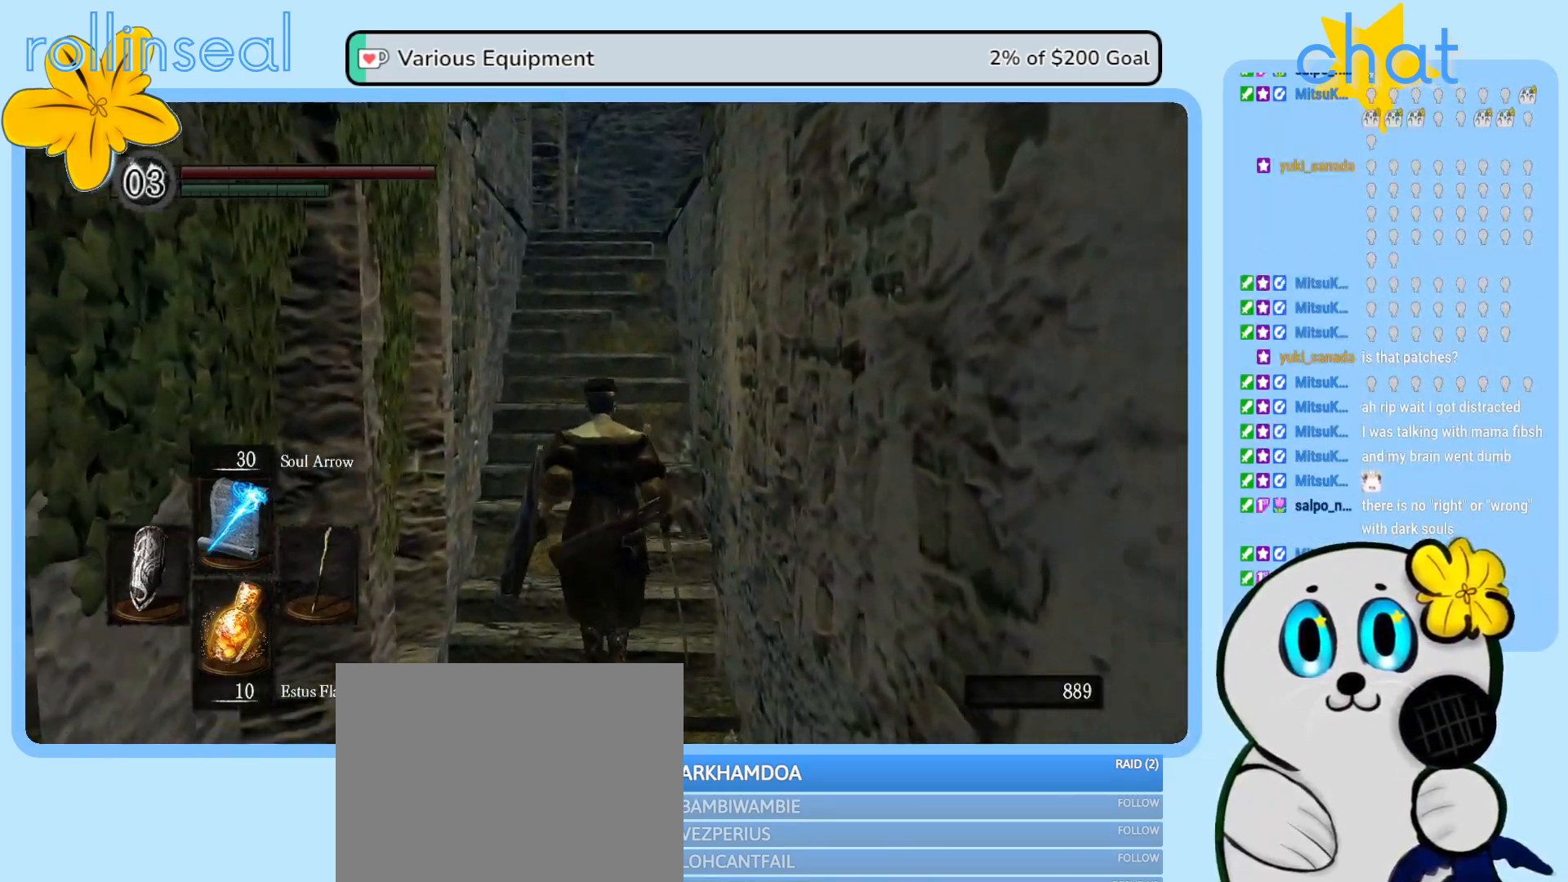
{"buttons": [], "left_stick": "up", "right_stick": "center", "events": []}
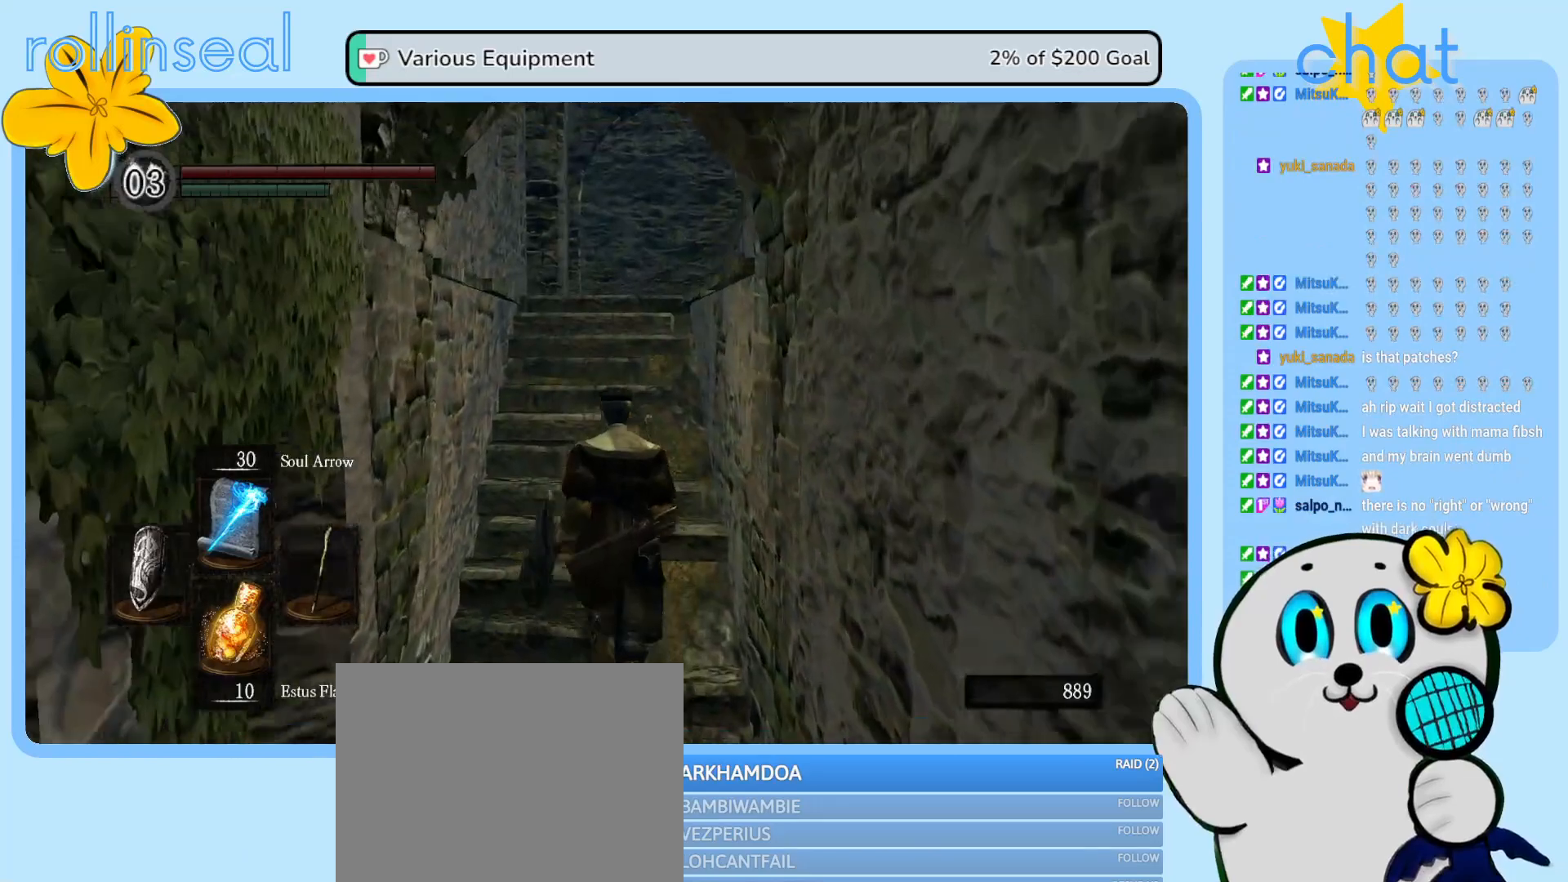
{"buttons": [], "left_stick": "up", "right_stick": "center", "events": []}
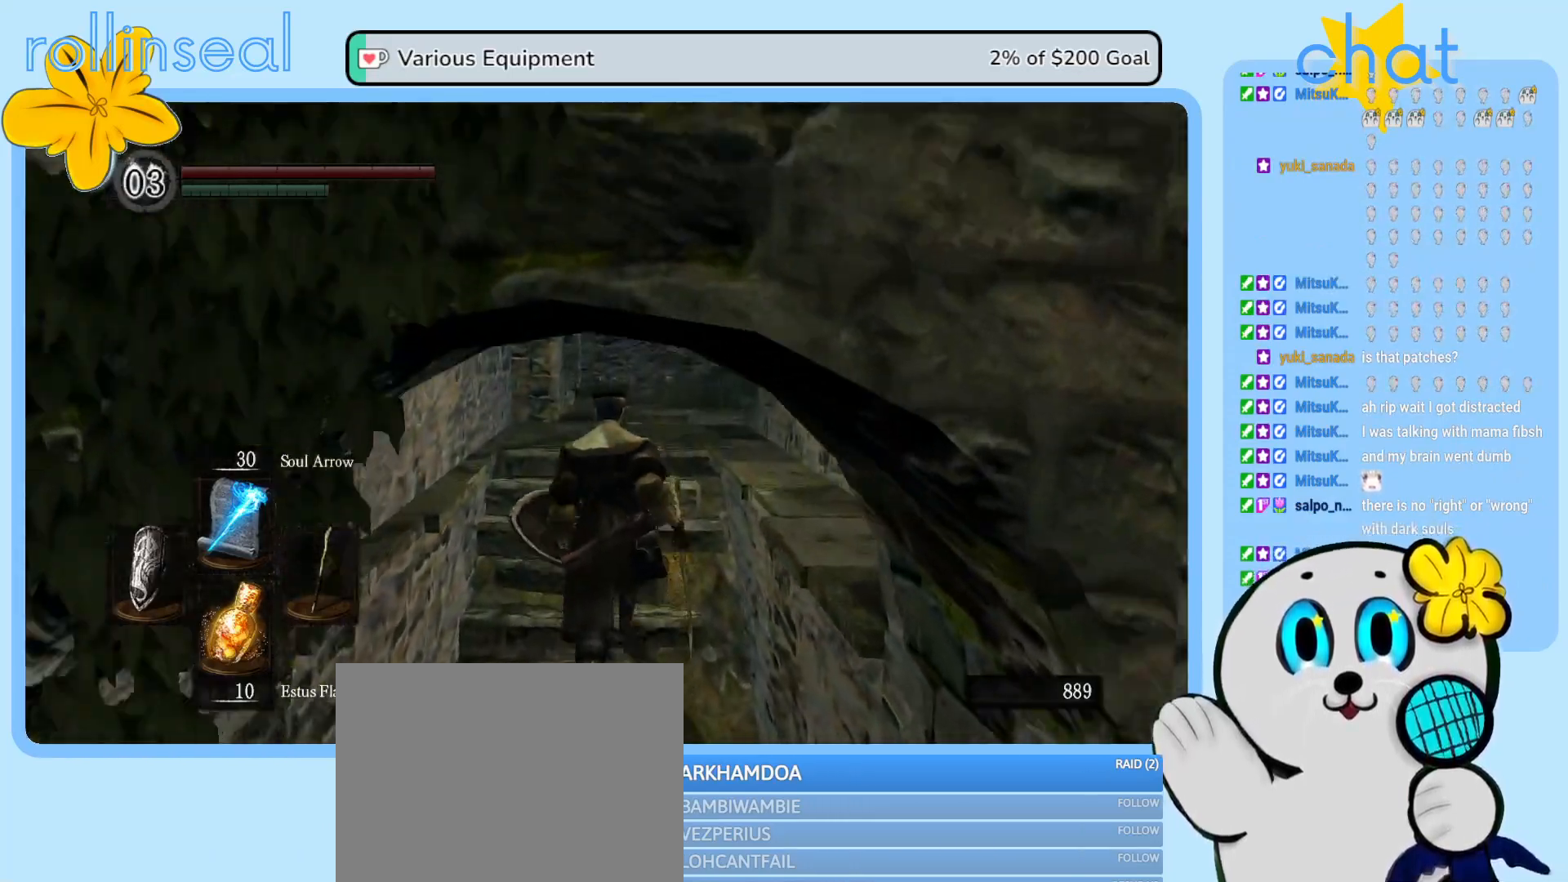
{"buttons": [], "left_stick": "up", "right_stick": "center", "events": []}
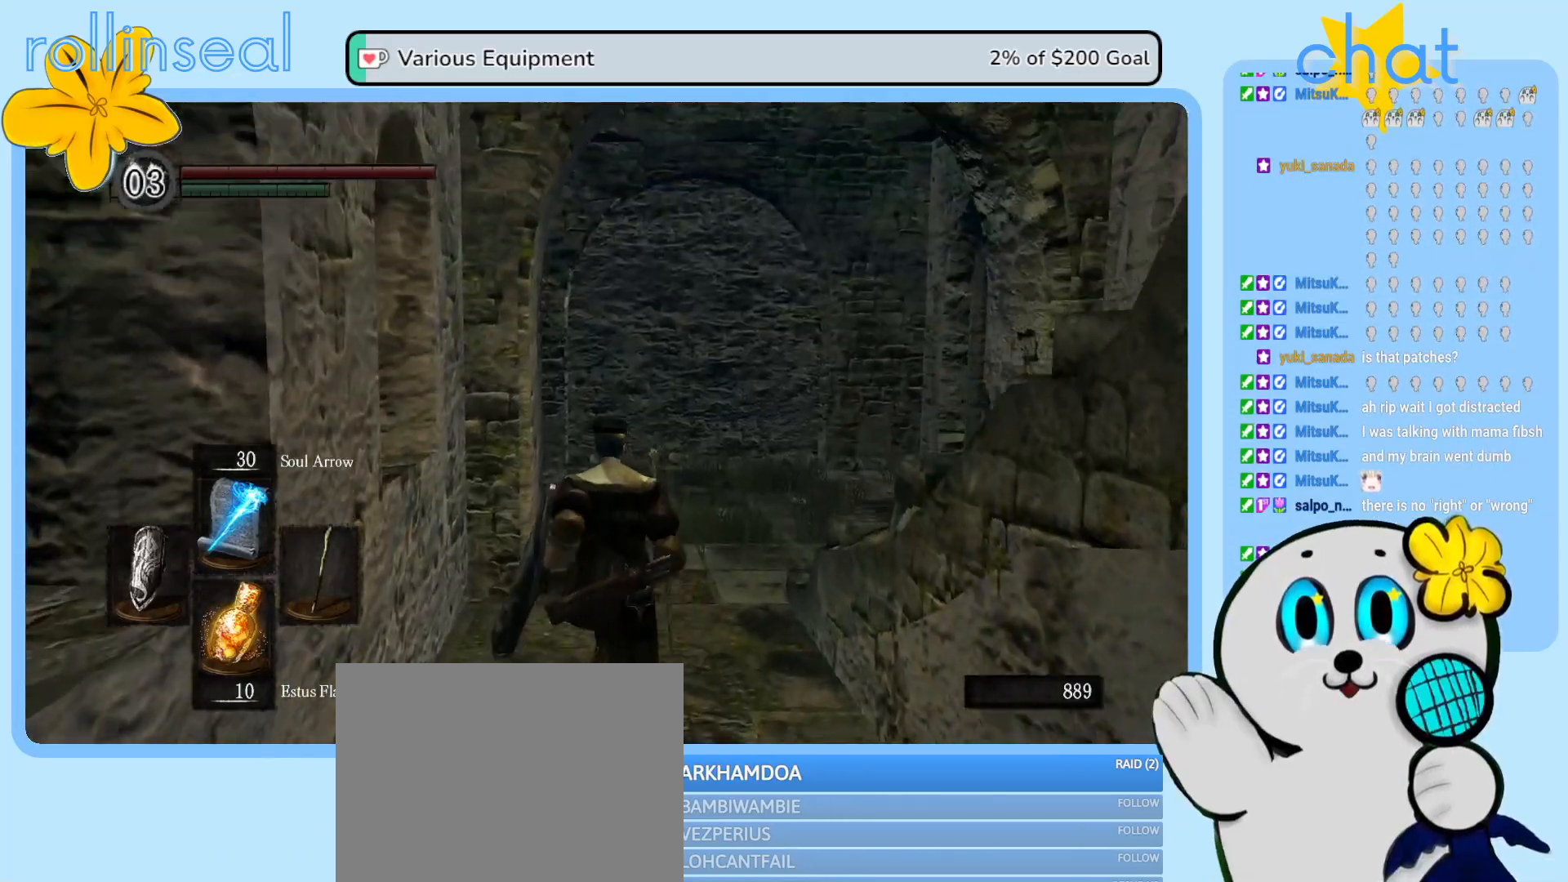
{"buttons": [], "left_stick": "up", "right_stick": "center", "events": [[67, "right_stick", "right"], [500, "right_stick", "center"]]}
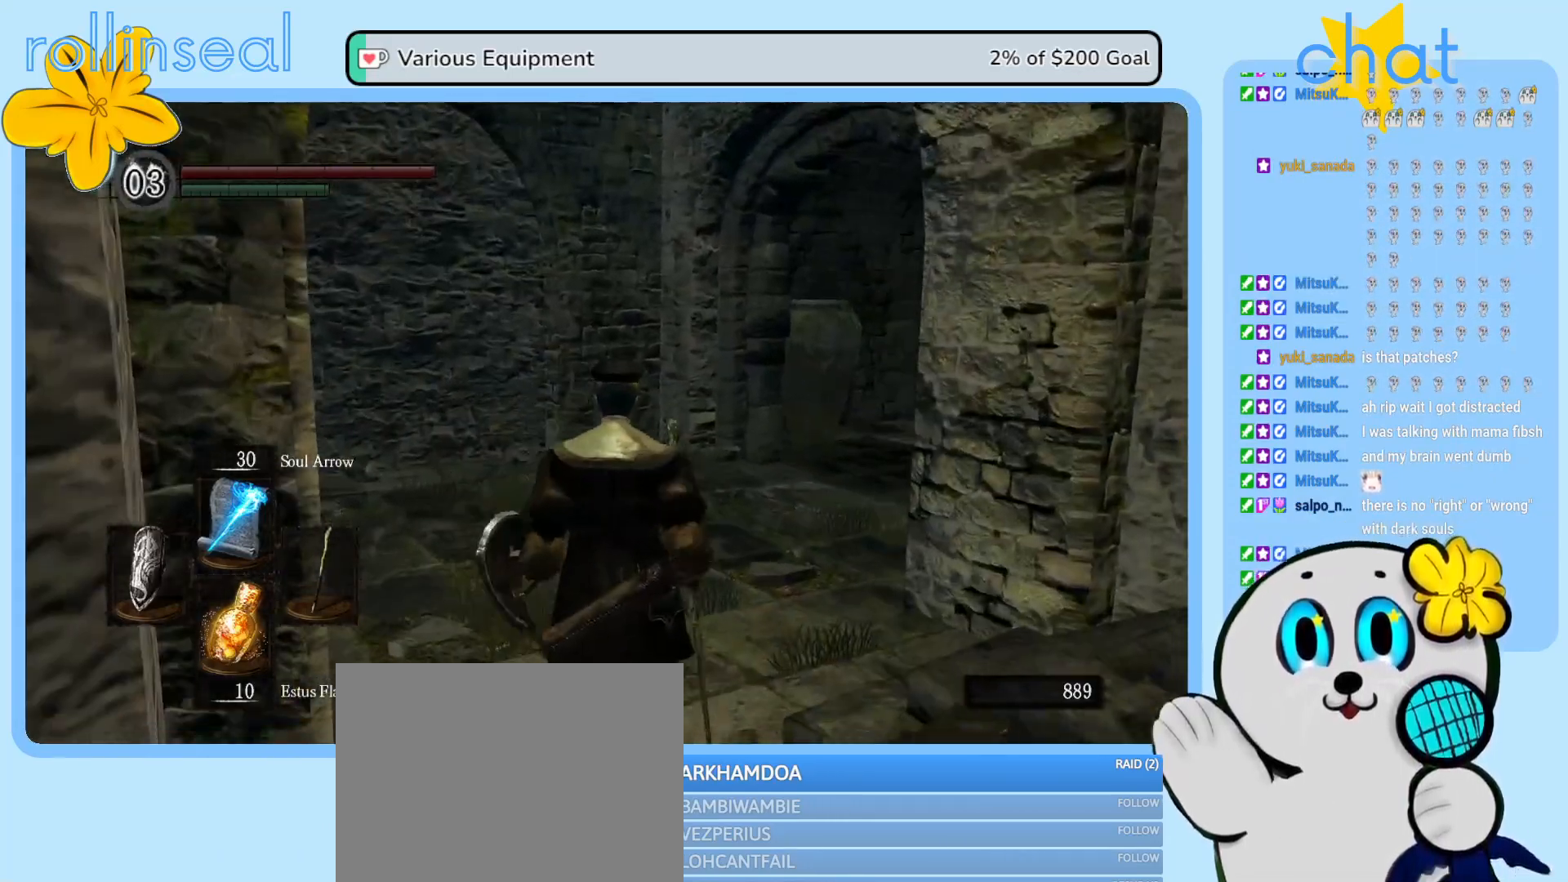
{"buttons": [], "left_stick": "up", "right_stick": "right", "events": [[217, "right_stick", "right"]]}
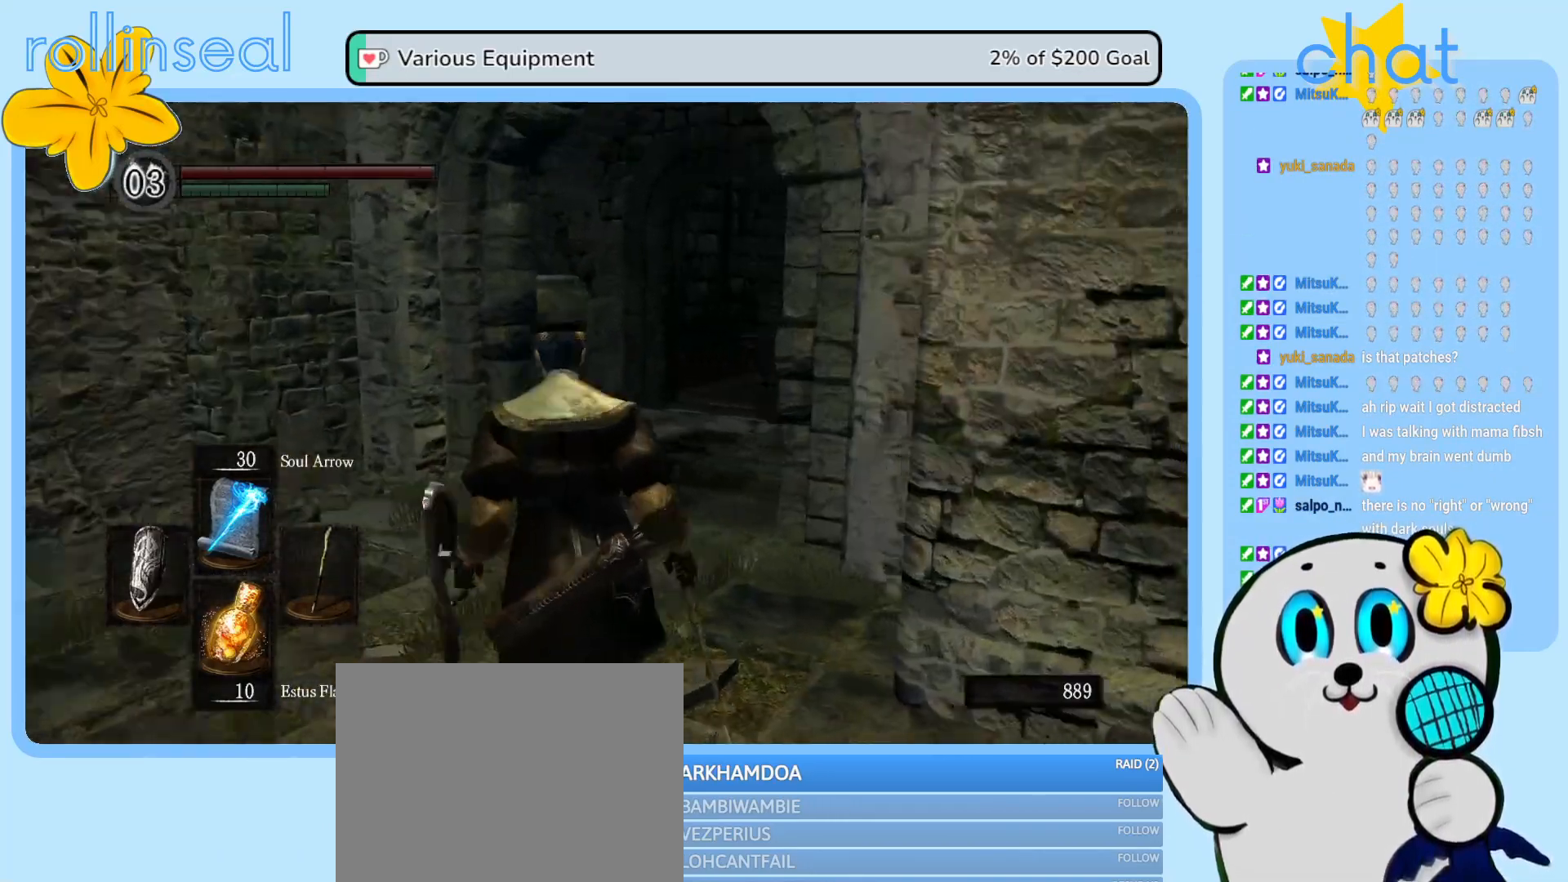
{"buttons": [], "left_stick": "up", "right_stick": "center", "events": [[133, "right_stick", "center"]]}
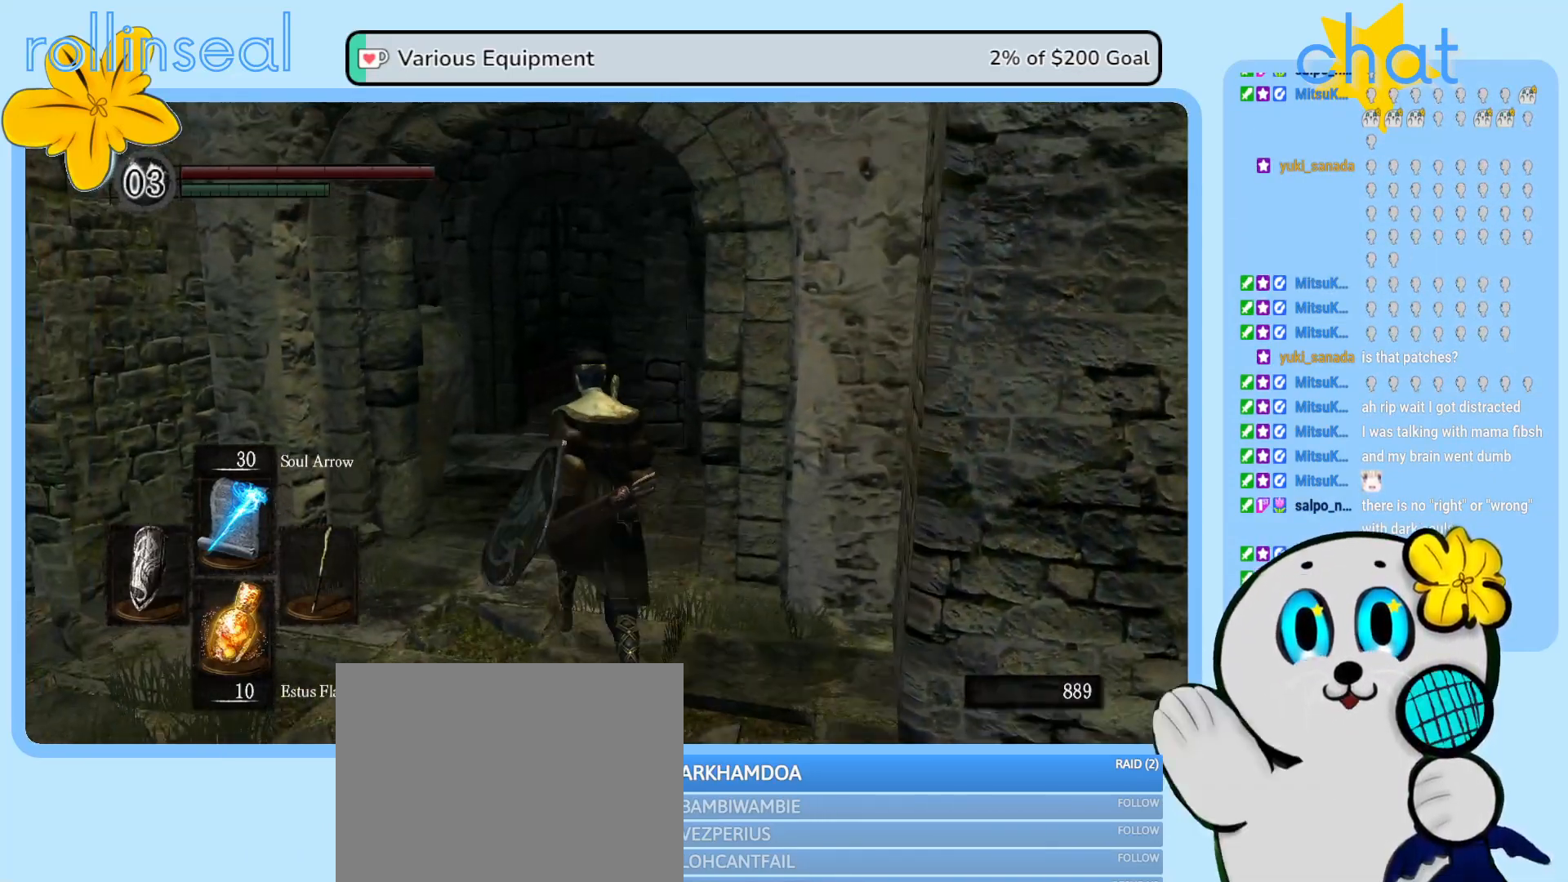
{"buttons": [], "left_stick": "up", "right_stick": "center", "events": [[117, "right_stick", "right"], [367, "right_stick", "center"]]}
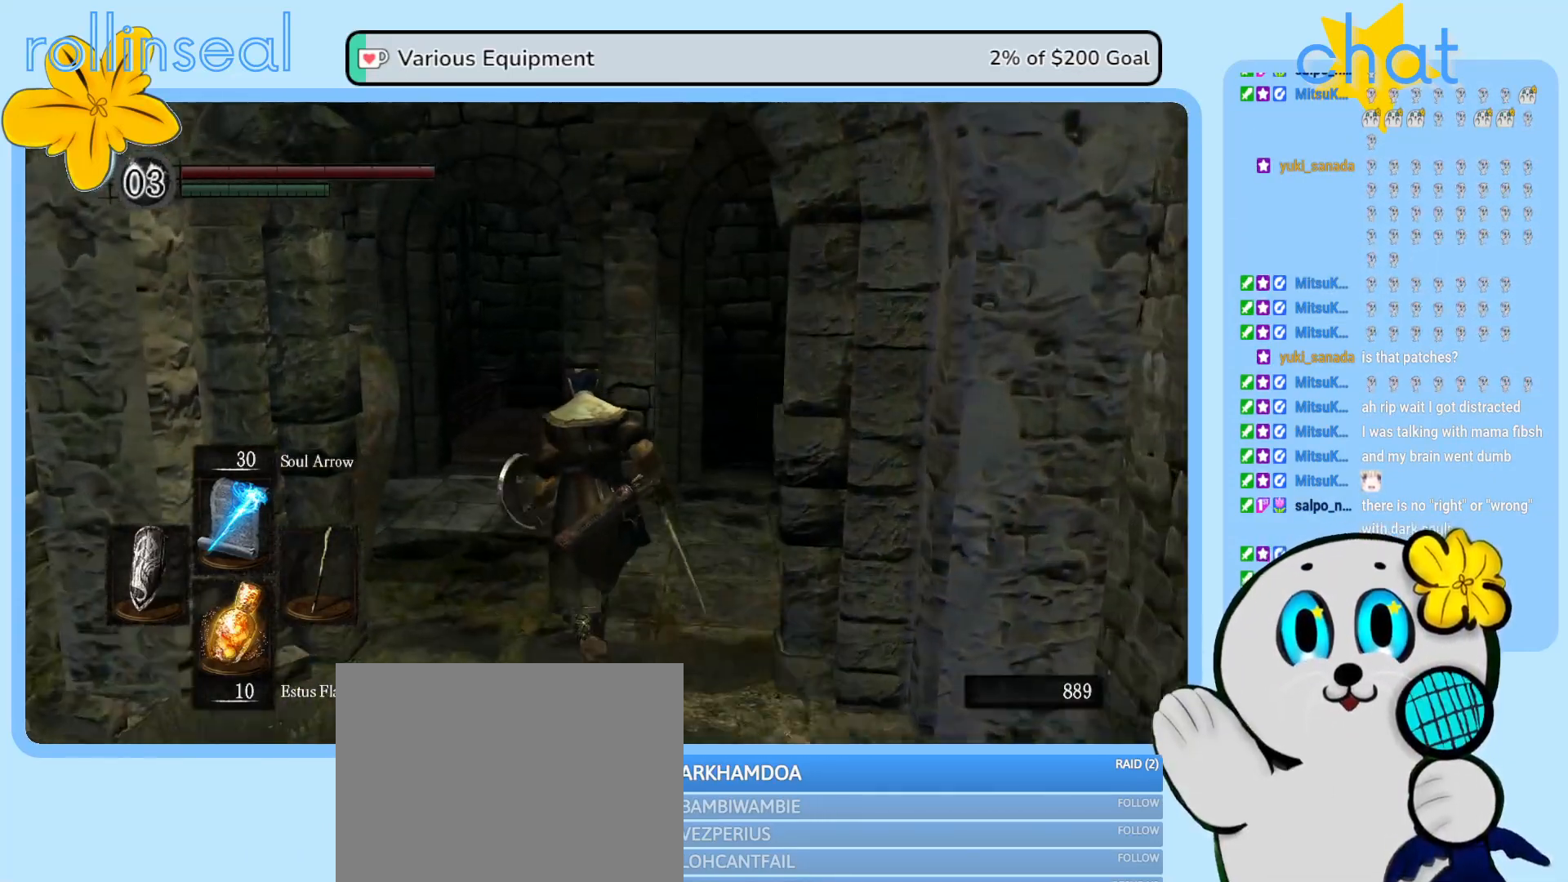
{"buttons": [], "left_stick": "up", "right_stick": "center", "events": []}